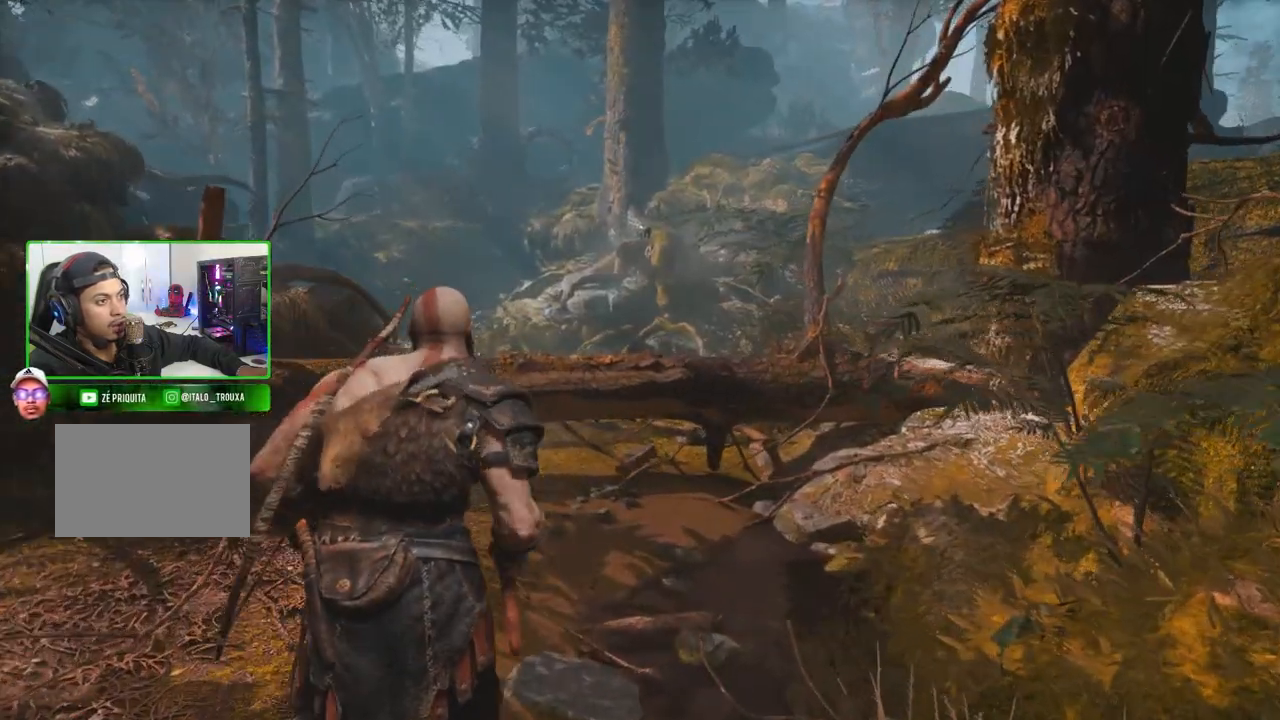
Gameplay with keyboard and mouse; each line is a JSON object with the keys and mouse buttons held at the frame after it. "events" lists presses ("down") and releases ("up") of "1", "2", "3", "4", "5", "a", "alt", "c", "caps_lock", "ctrl", "d", "e", "f", "g", "q", "r", "s", "shift", "space", "t", "tab", "v", "w", "x", "z", "mouse_left", "mouse_wheel" and "mouse_right" between this image and that frame as [ms after this image, input, new state], when the widget could be followed in between. "mouse_left", "mouse_wheel", "mouse_right" = the "left", "wheel", "right" buttons of the "mouse" list. No other keys are recorded. "wheel" means that the mouse wheel is clicked or scrolled. "mouse_move" is the direction in which the mouse moves at that frame (one of eight, or "still"), when it could be read.
{"keys": ["shift", "w"], "mouse": [], "mouse_move": "still", "events": []}
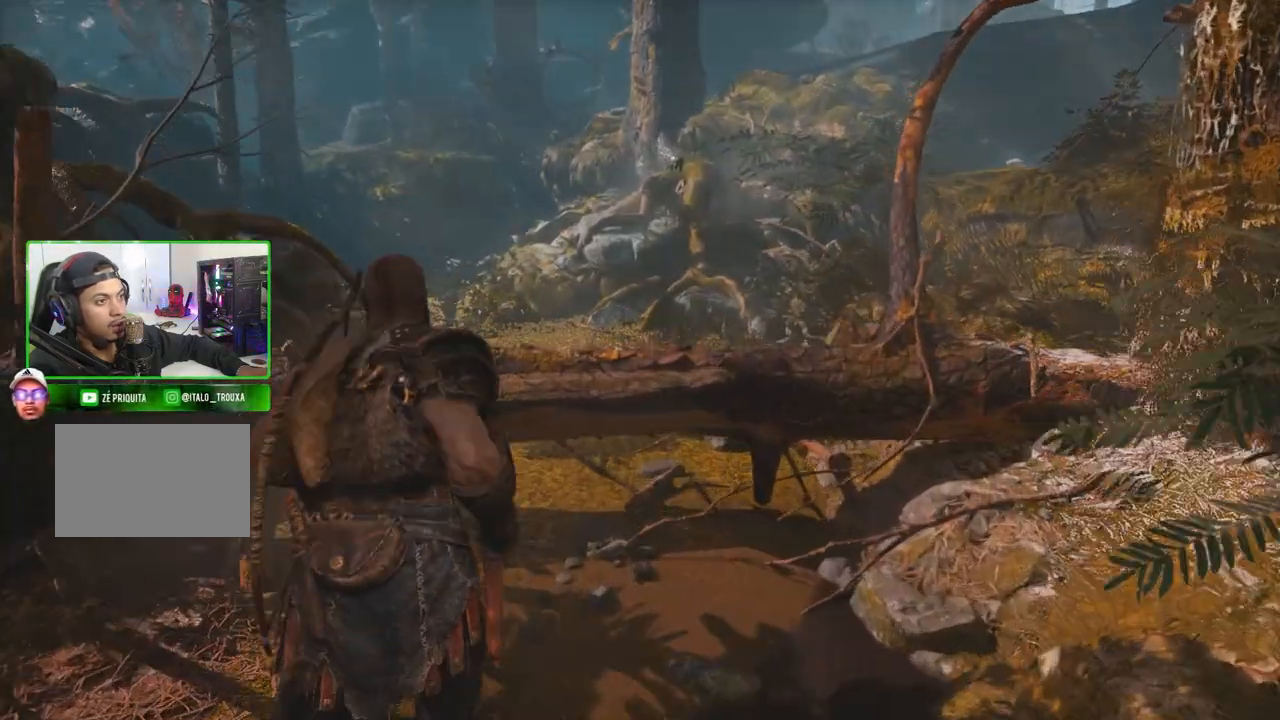
{"keys": ["shift", "w"], "mouse": [], "mouse_move": "still", "events": [[120, "space", "down"], [200, "space", "up"], [300, "space", "down"], [480, "space", "up"]]}
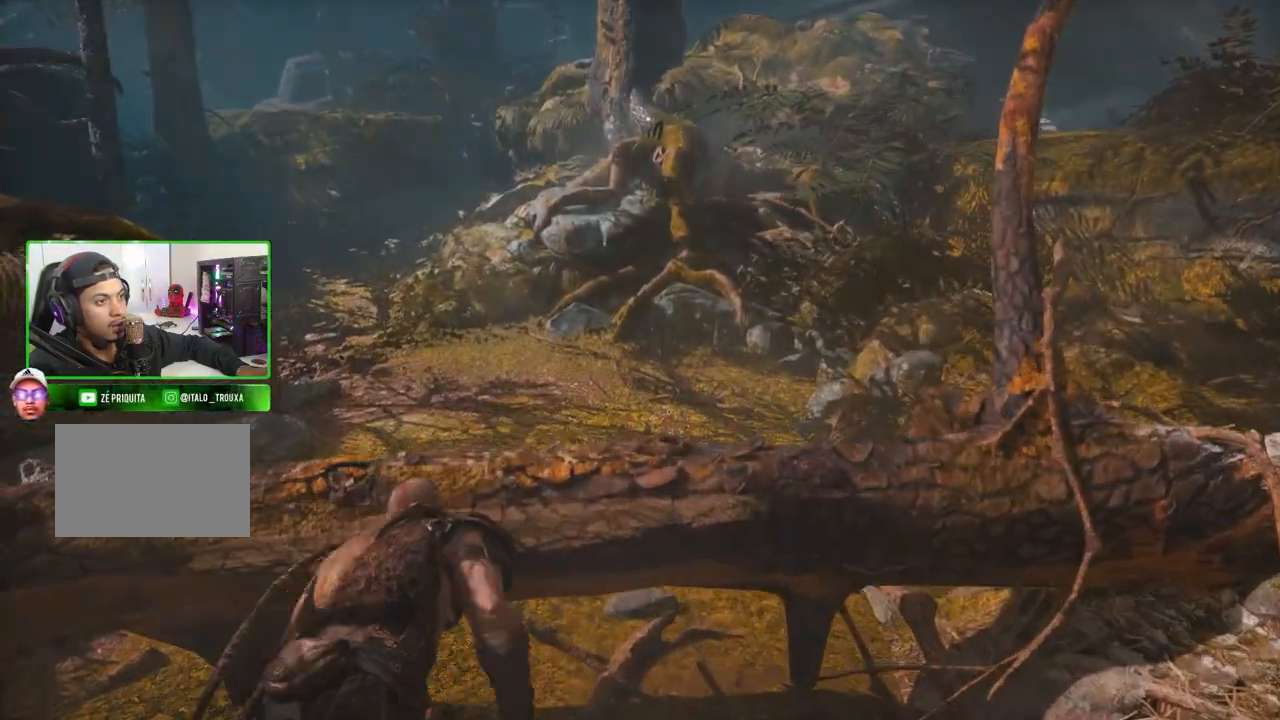
{"keys": ["shift", "w"], "mouse": [], "events": [[80, "space", "down"], [260, "space", "up"], [320, "space", "down"], [480, "space", "up"]]}
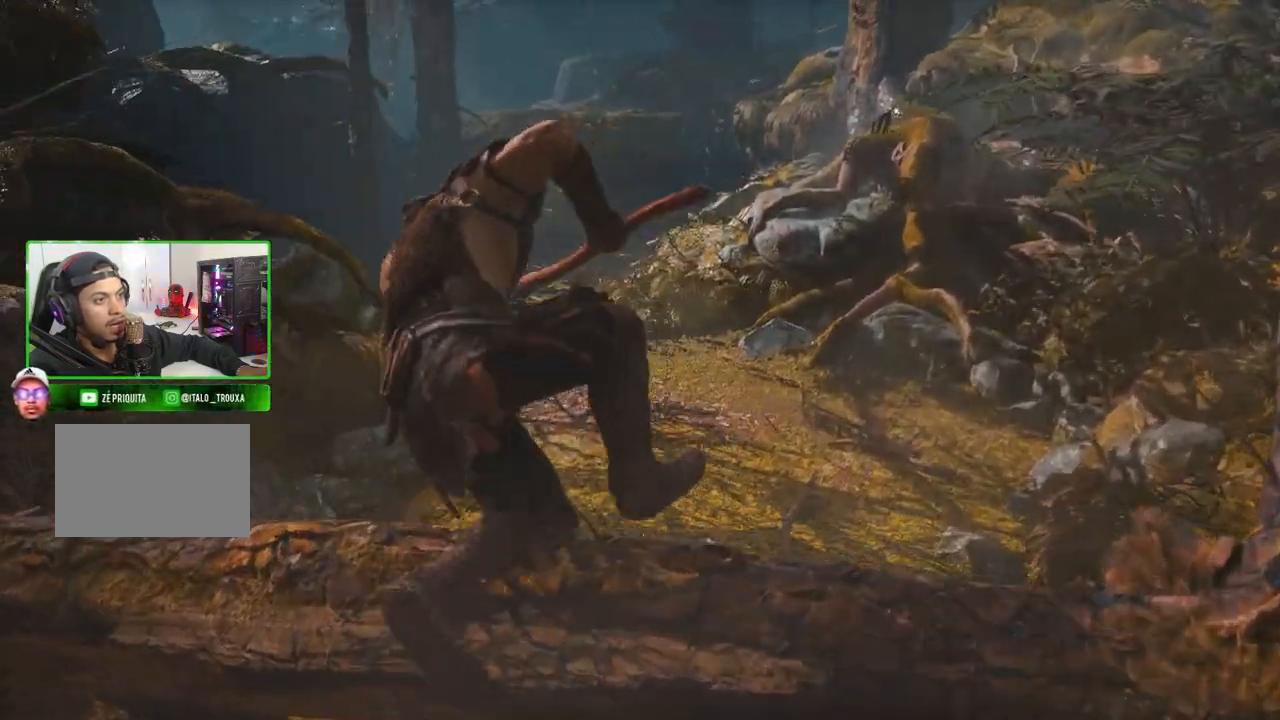
{"keys": ["d", "shift", "w"], "mouse": [], "mouse_move": "still", "events": [[460, "d", "down"]]}
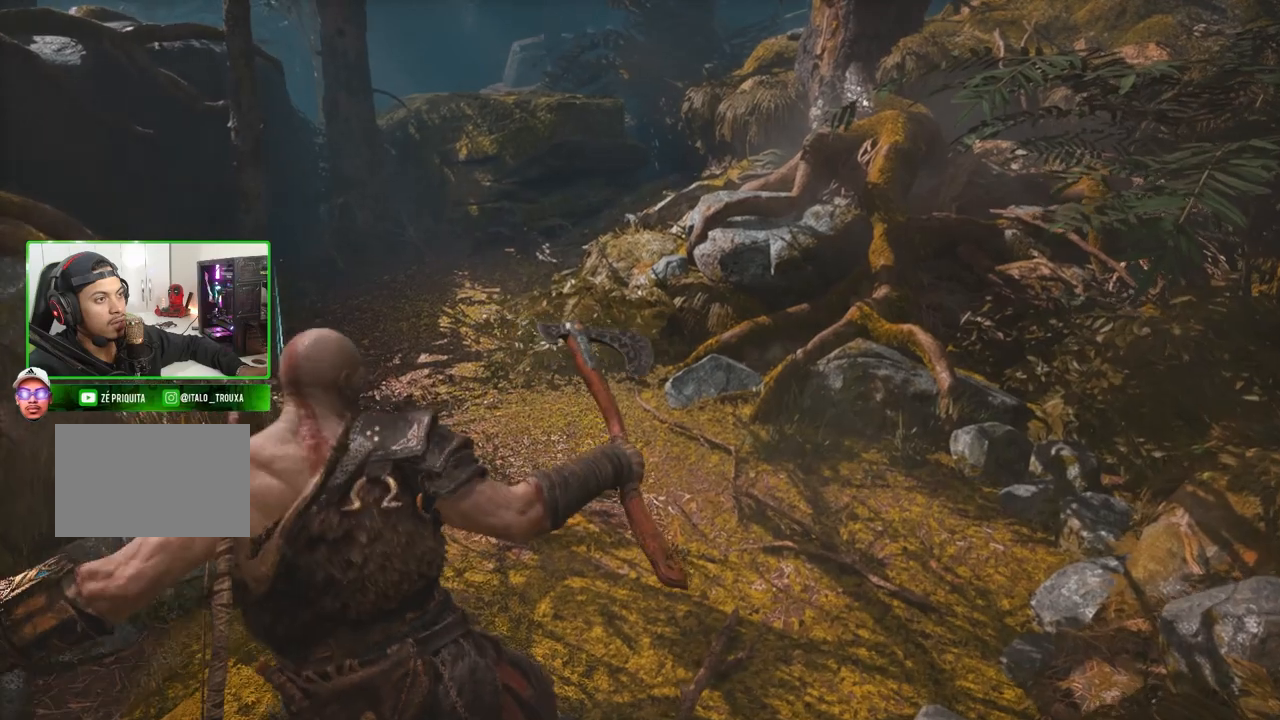
{"keys": ["d", "shift", "w"], "mouse": [], "mouse_move": "left", "events": []}
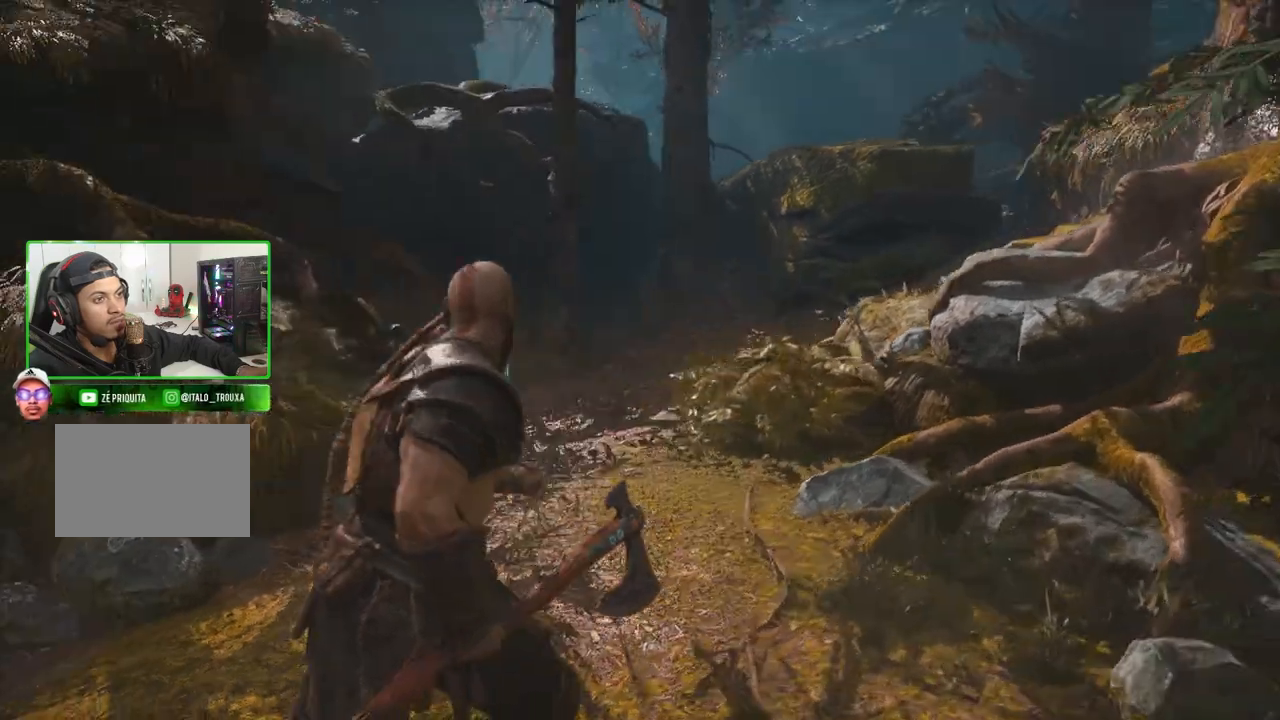
{"keys": ["a", "shift", "w"], "mouse": [], "mouse_move": "left", "events": [[40, "d", "up"], [440, "a", "down"]]}
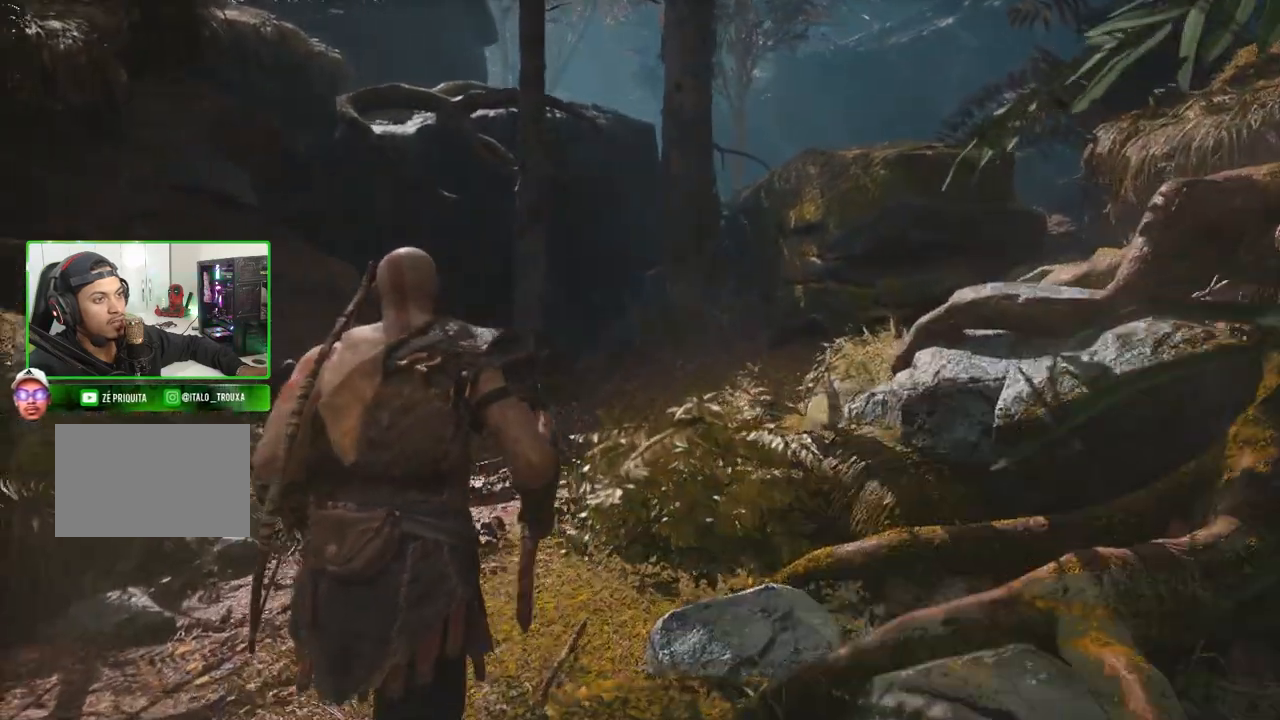
{"keys": [], "mouse": [], "mouse_move": "still", "events": [[180, "a", "up"], [420, "e", "down"], [460, "shift", "up"], [480, "e", "up"], [480, "w", "up"]]}
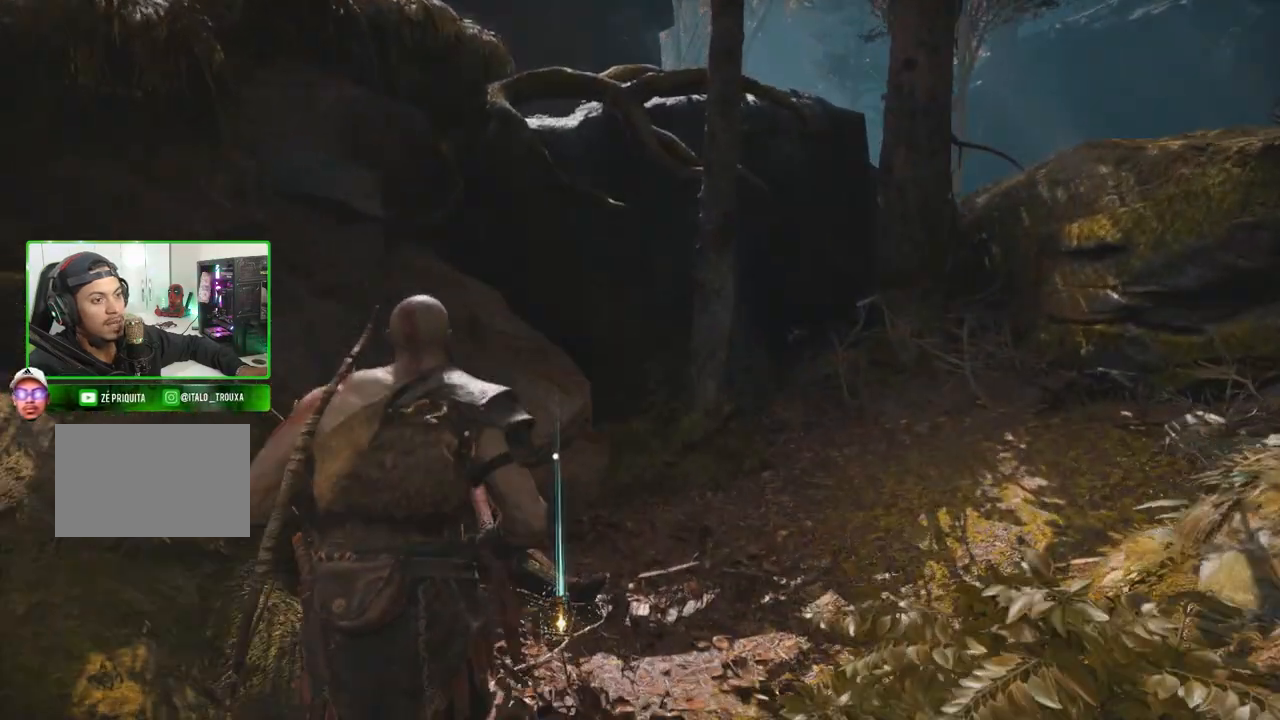
{"keys": [], "mouse": [], "mouse_move": "still", "events": [[100, "e", "down"], [240, "e", "up"], [340, "e", "down"], [480, "e", "up"]]}
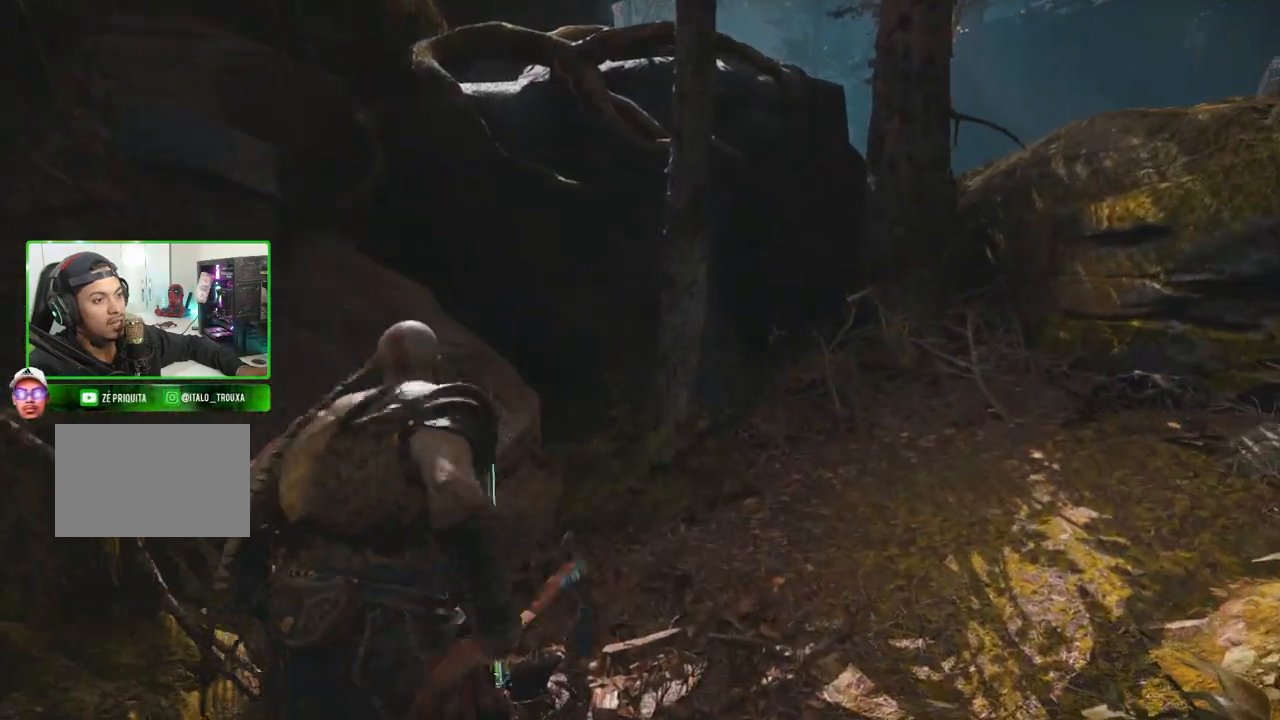
{"keys": ["shift", "w"], "mouse": [], "mouse_move": "still", "events": [[80, "e", "down"], [180, "e", "up"], [220, "w", "down"], [480, "shift", "down"]]}
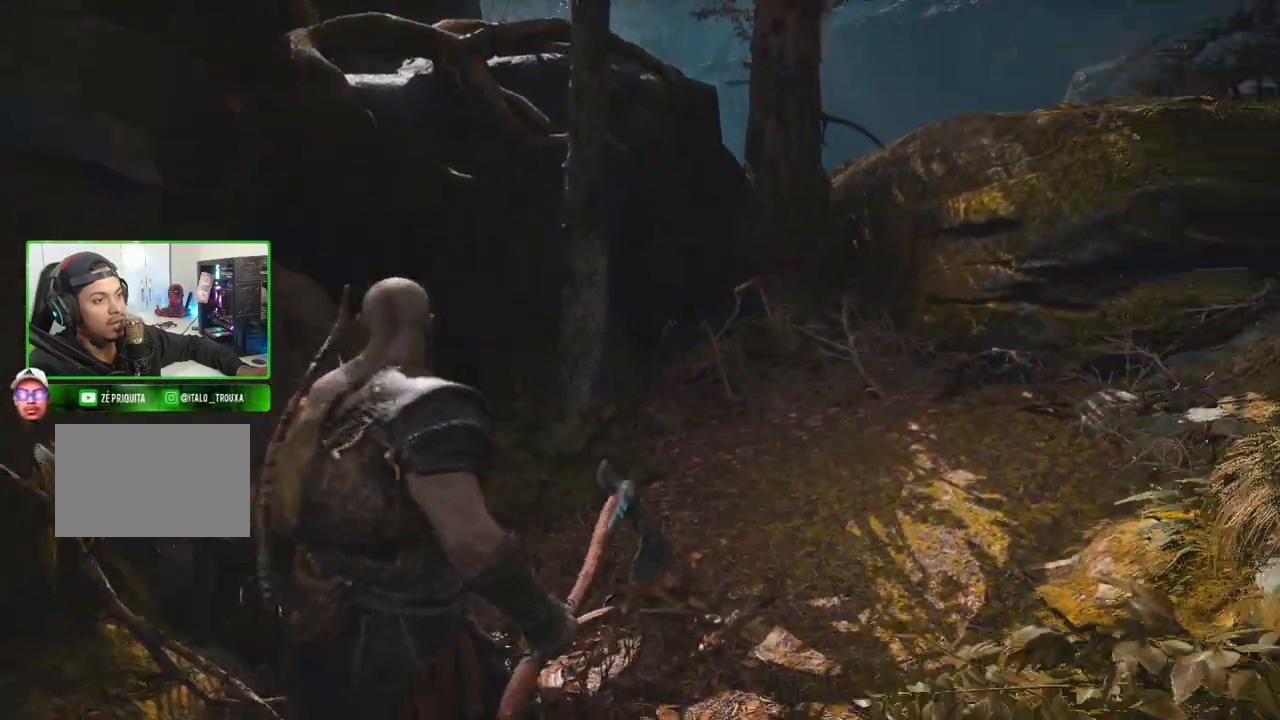
{"keys": ["a", "shift", "w"], "mouse": [], "mouse_move": "right", "events": [[360, "a", "down"]]}
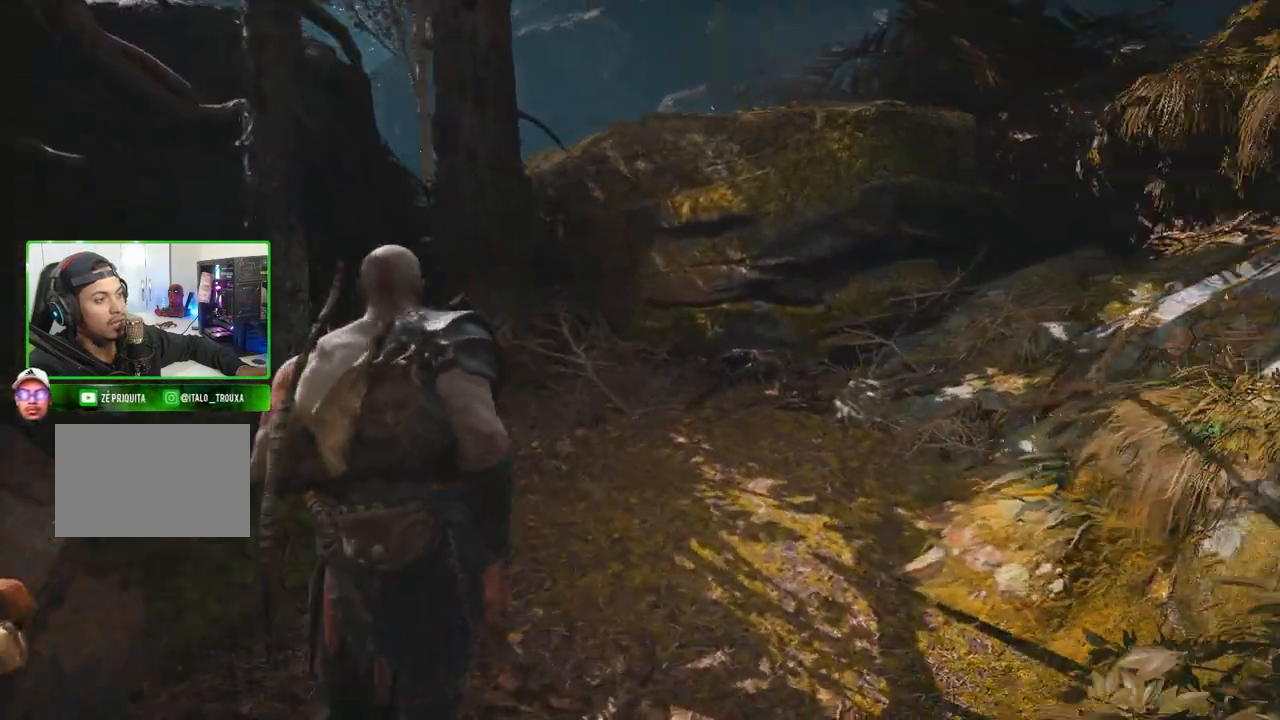
{"keys": ["shift", "w"], "mouse": [], "events": [[340, "a", "up"]]}
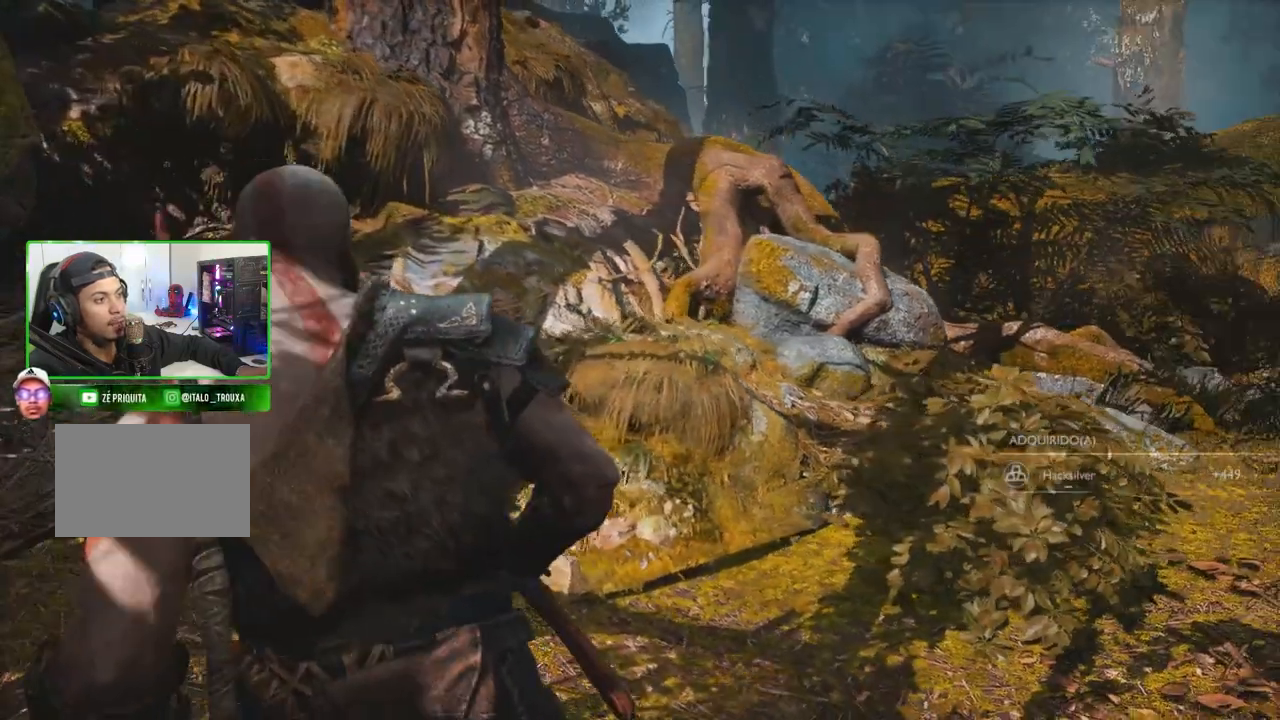
{"keys": ["a", "shift"], "mouse": [], "mouse_move": "still", "events": [[60, "a", "down"], [220, "w", "up"]]}
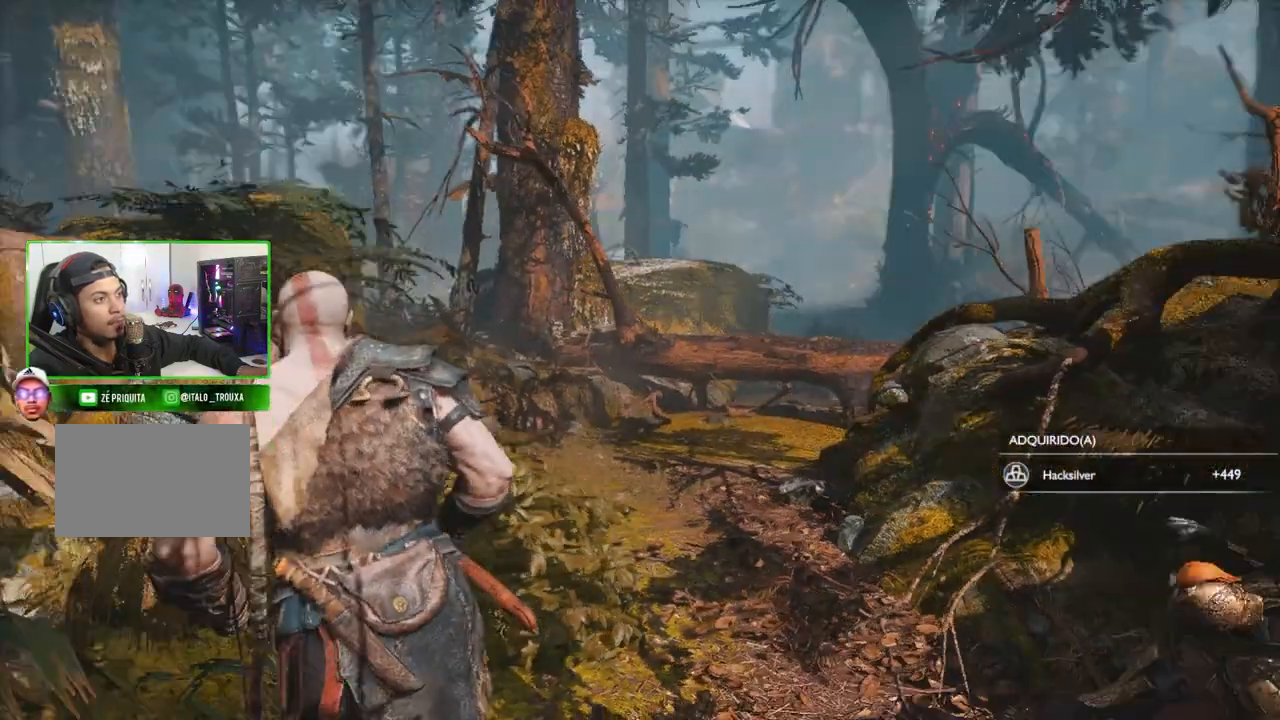
{"keys": [], "mouse": [], "events": [[60, "s", "down"], [140, "a", "up"], [140, "shift", "up"], [500, "s", "up"]]}
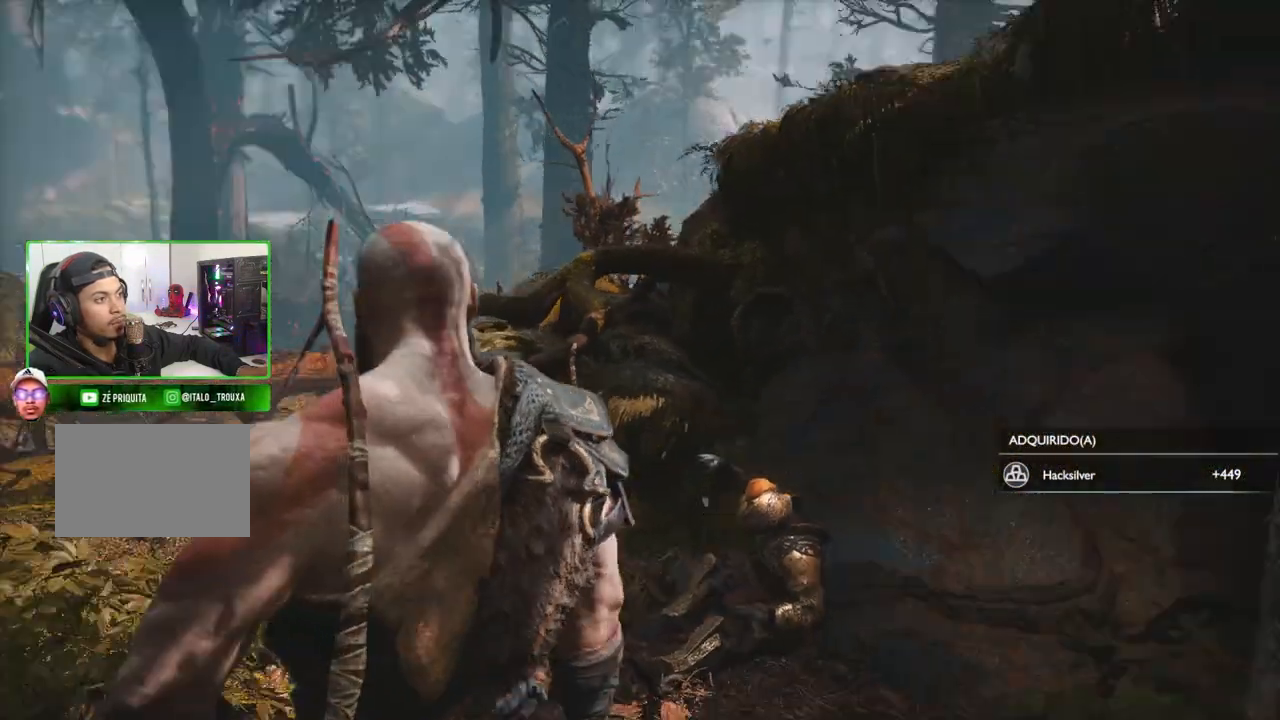
{"keys": ["shift", "w"], "mouse": [], "mouse_move": "still", "events": [[160, "w", "down"], [280, "shift", "down"]]}
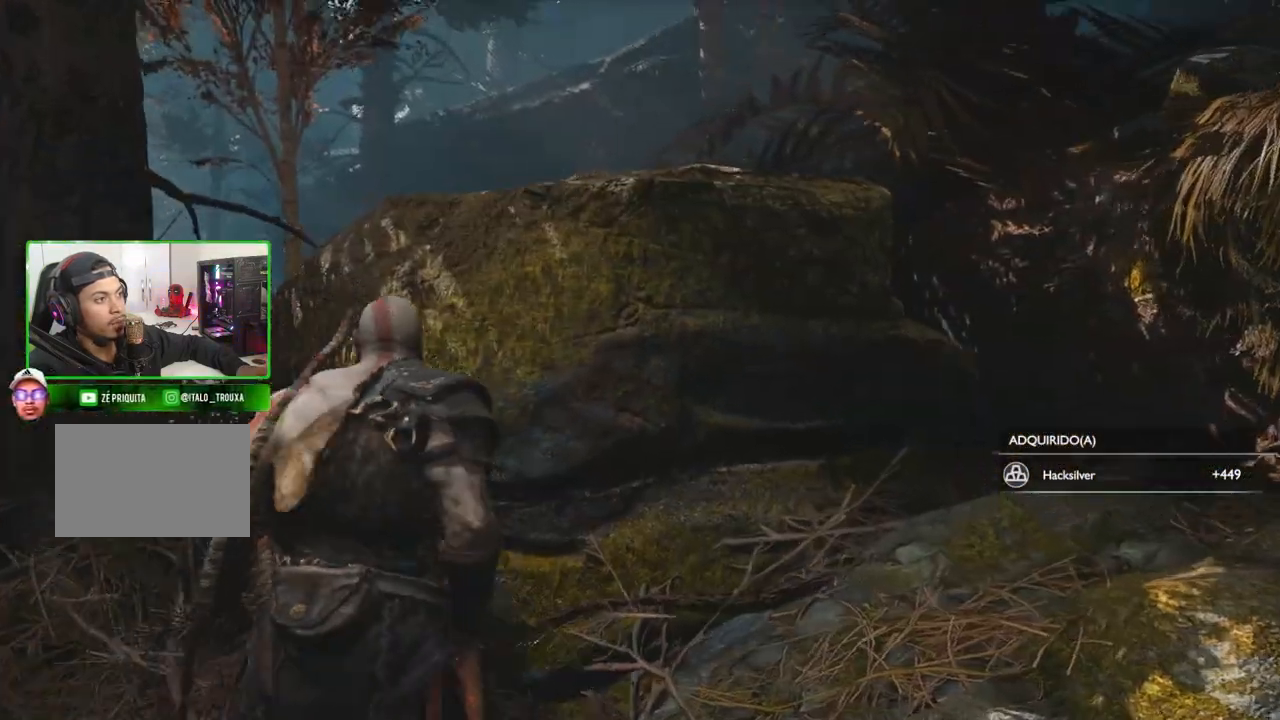
{"keys": ["shift", "space", "w"], "mouse": [], "mouse_move": "down", "events": [[220, "space", "down"], [400, "space", "up"], [440, "space", "down"]]}
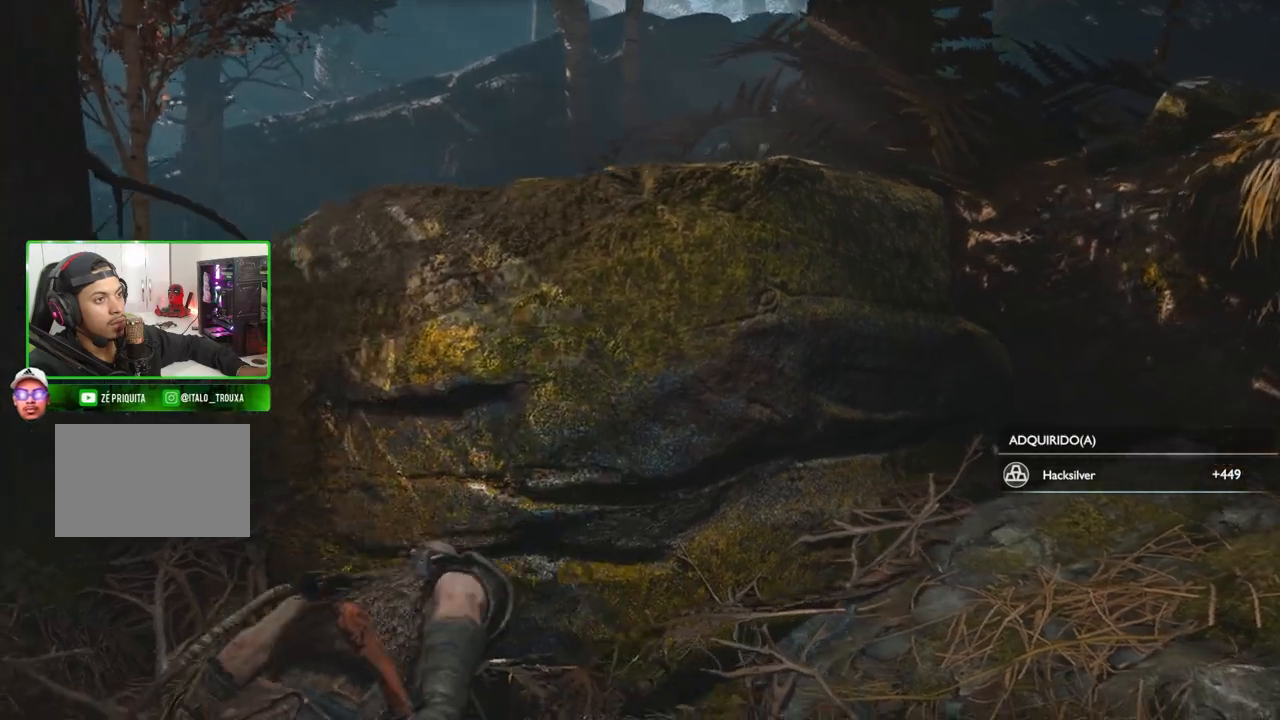
{"keys": ["w"], "mouse": [], "mouse_move": "still", "events": [[100, "space", "up"], [500, "shift", "up"]]}
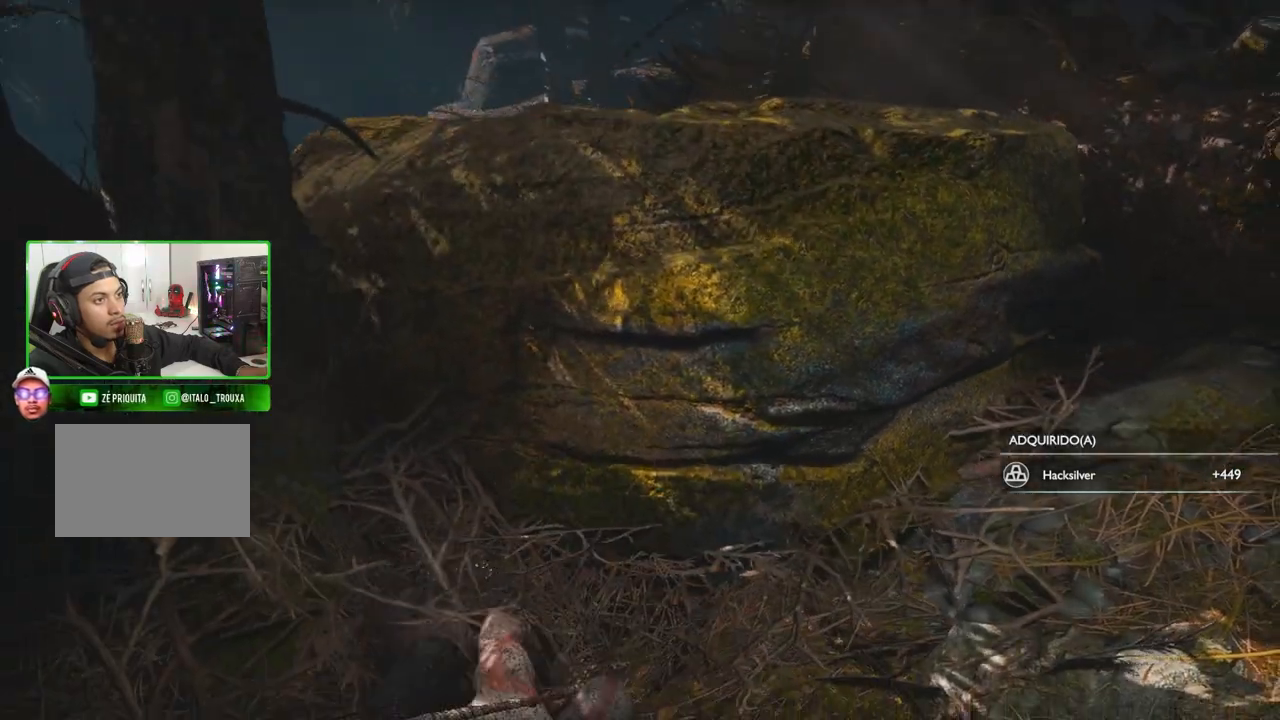
{"keys": ["a"], "mouse": [], "mouse_move": "still", "events": [[60, "w", "up"], [200, "s", "down"], [340, "a", "down"], [420, "s", "up"]]}
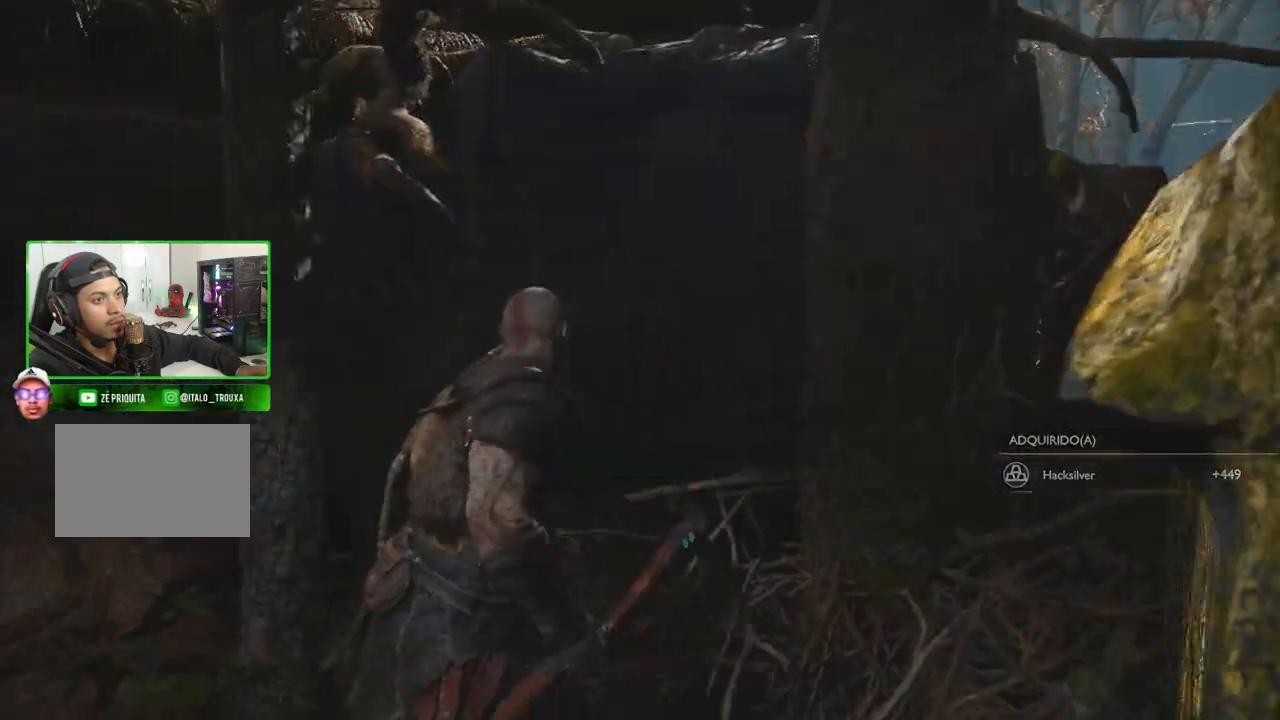
{"keys": ["a", "shift", "w"], "mouse": [], "mouse_move": "left", "events": [[200, "shift", "down"], [200, "w", "down"]]}
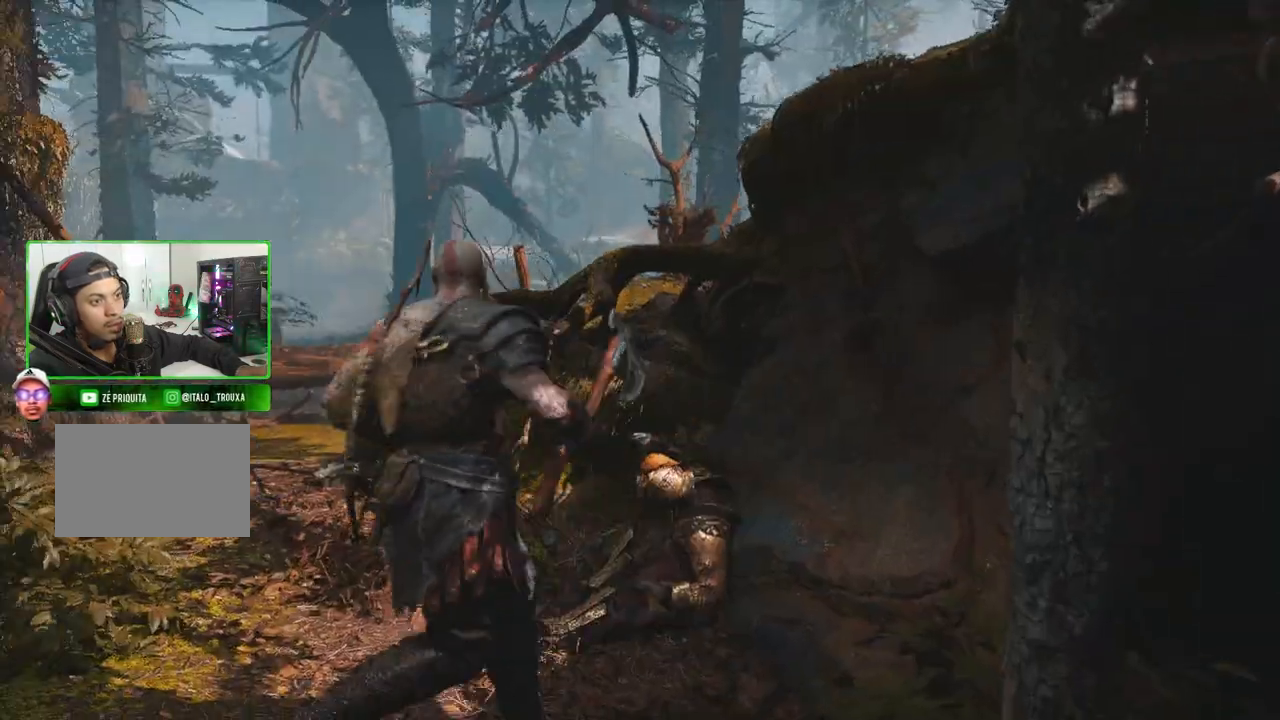
{"keys": ["shift", "w"], "mouse": [], "mouse_move": "still", "events": [[180, "a", "up"]]}
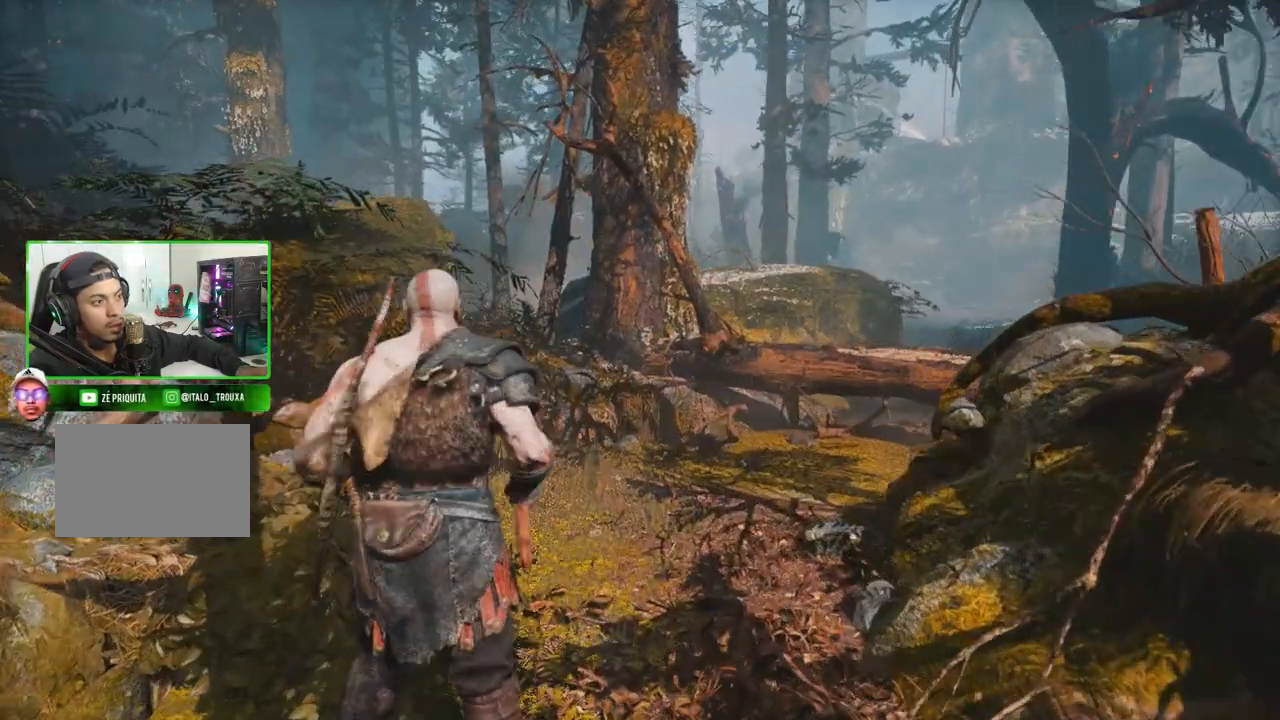
{"keys": ["shift", "w"], "mouse": [], "mouse_move": "right", "events": []}
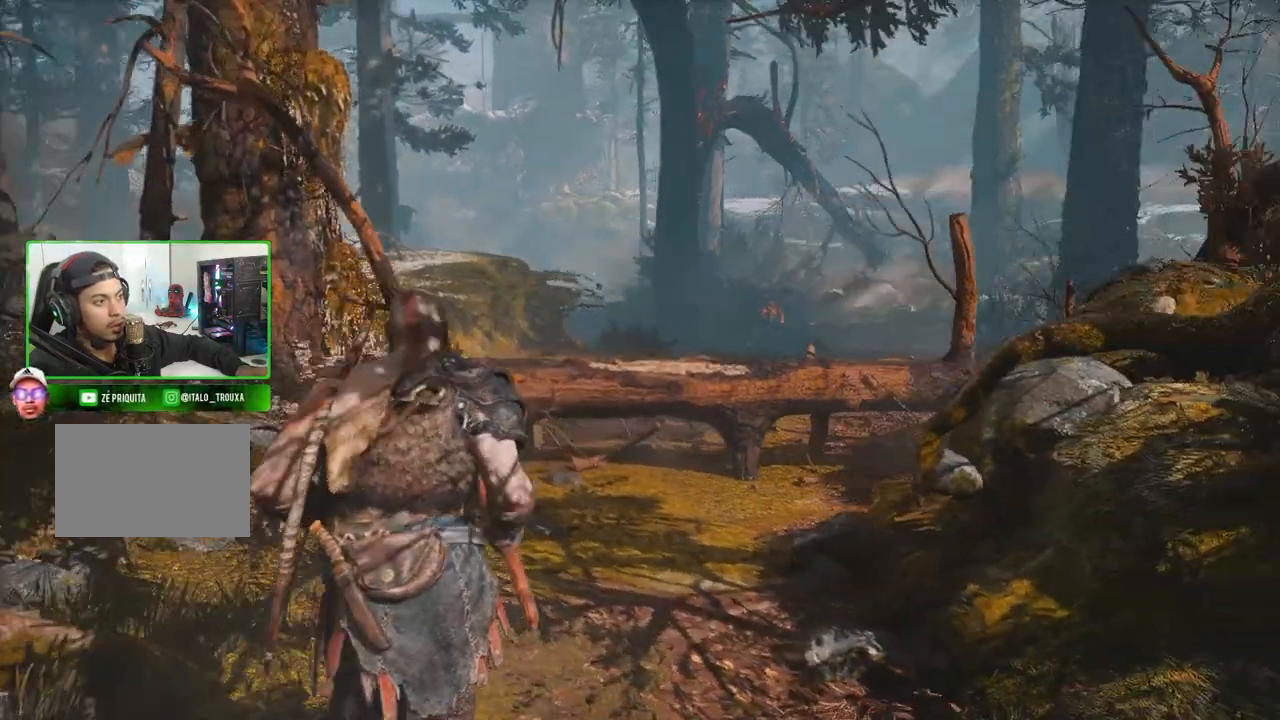
{"keys": ["shift", "w"], "mouse": [], "mouse_move": "left", "events": []}
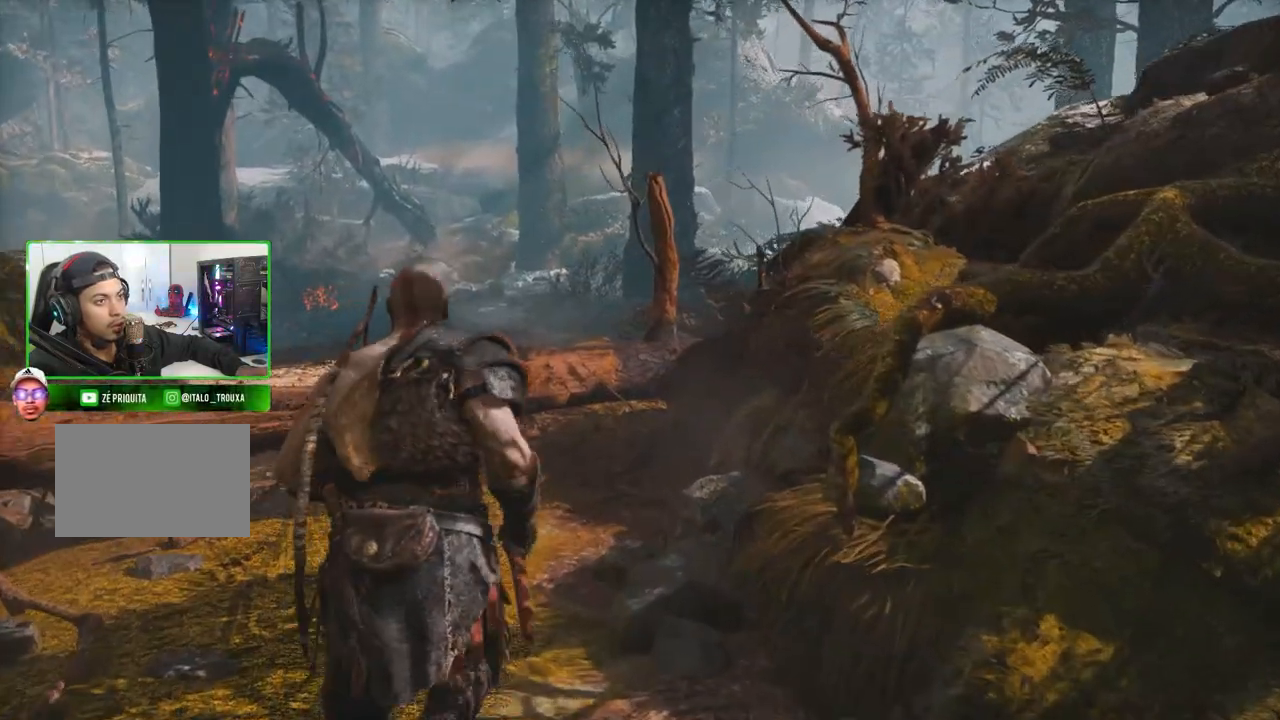
{"keys": ["shift", "space", "w"], "mouse": [], "mouse_move": "still", "events": [[140, "space", "down"], [320, "space", "up"], [380, "space", "down"]]}
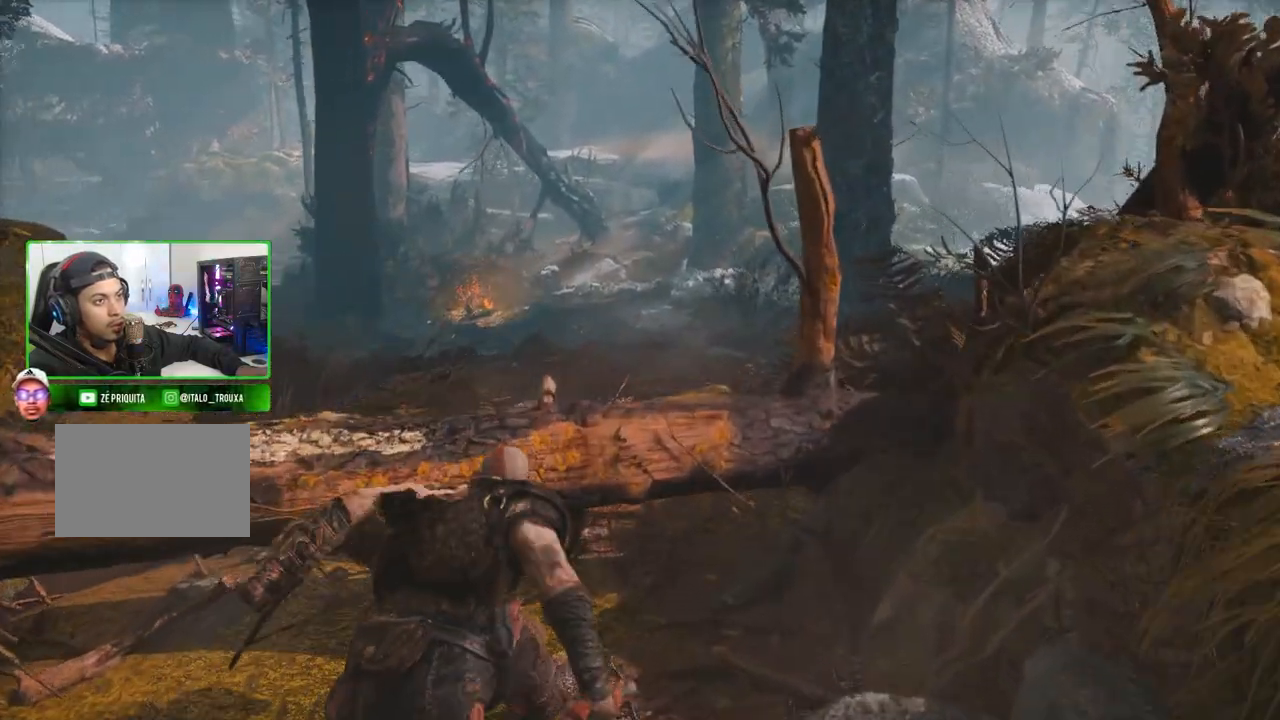
{"keys": ["shift", "space", "w"], "mouse": [], "mouse_move": "still", "events": [[60, "space", "up"], [480, "space", "down"]]}
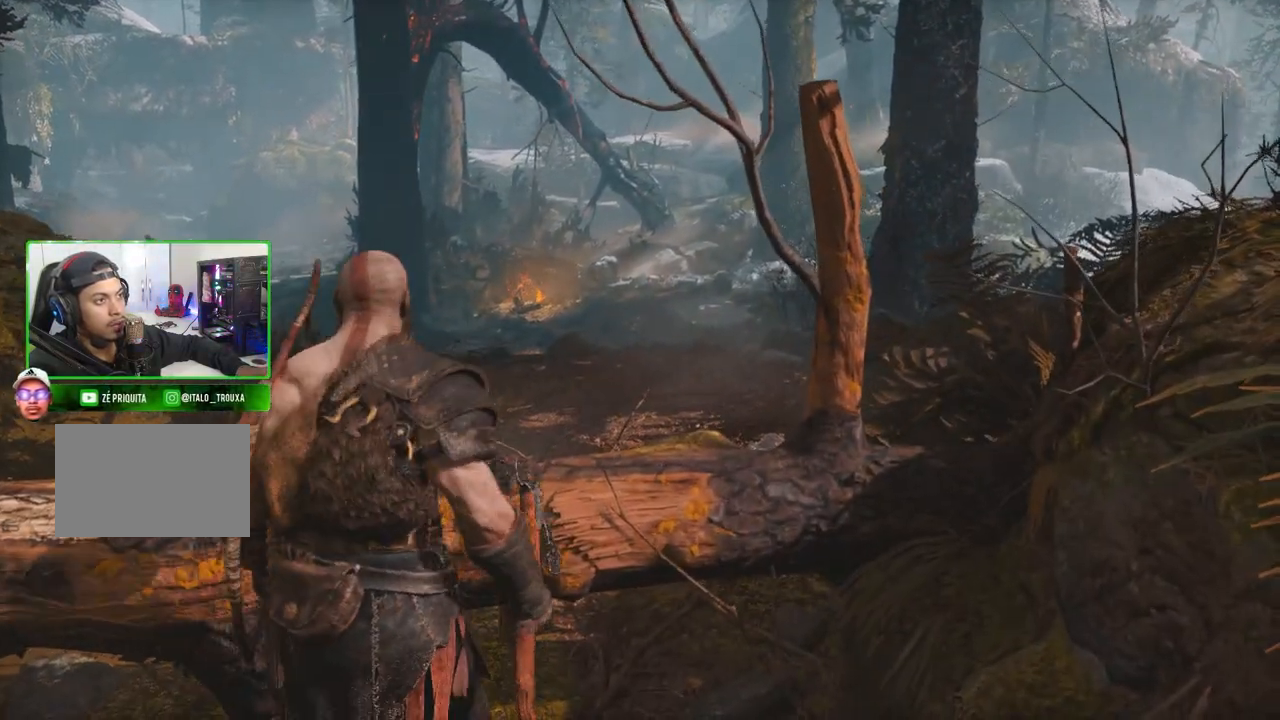
{"keys": ["shift", "w"], "mouse": [], "mouse_move": "still", "events": [[120, "space", "up"], [180, "space", "down"], [260, "space", "up"]]}
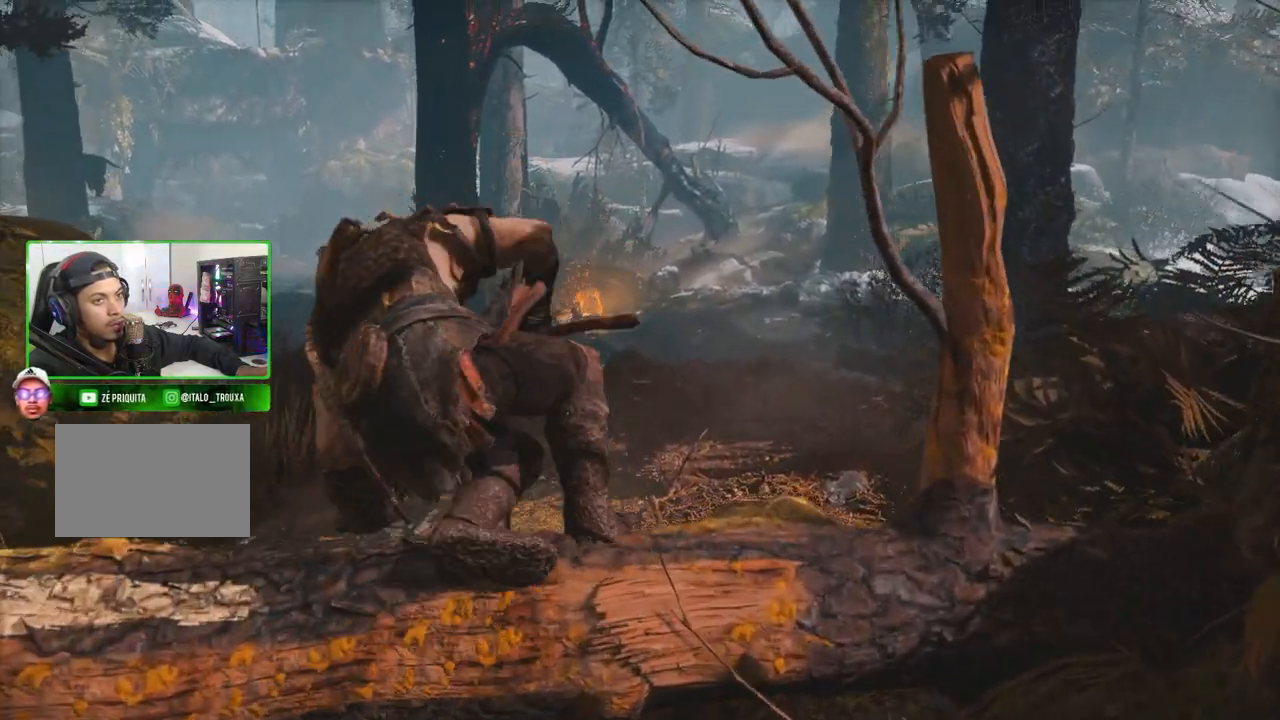
{"keys": ["a", "shift", "w"], "mouse": [], "mouse_move": "still", "events": [[280, "a", "down"]]}
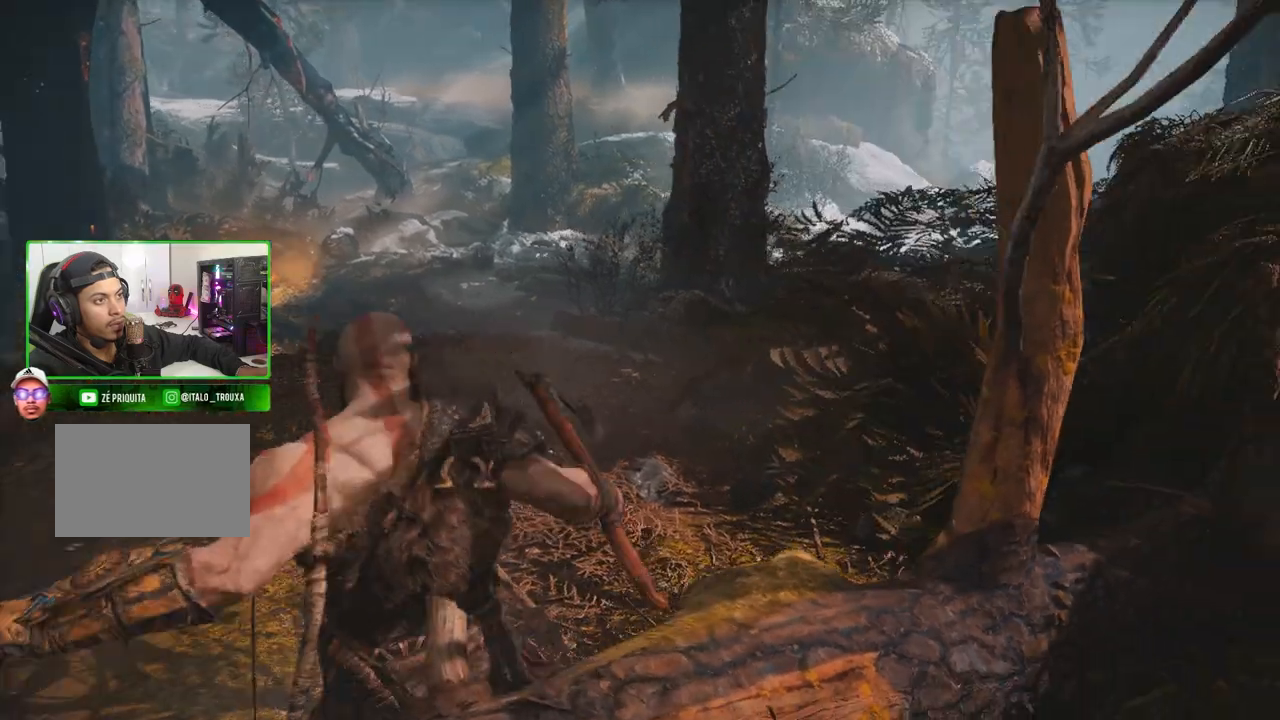
{"keys": ["a", "shift", "w"], "mouse": [], "mouse_move": "still", "events": [[60, "a", "up"], [200, "a", "down"]]}
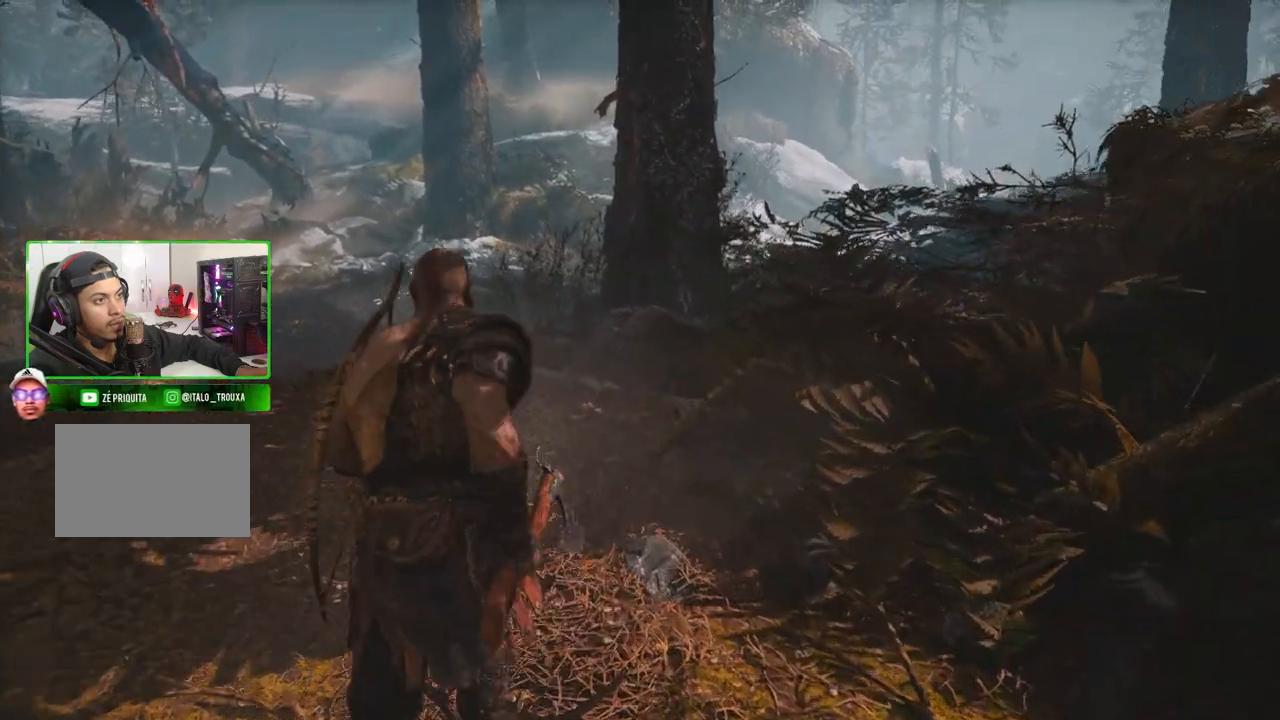
{"keys": ["shift", "w"], "mouse": [], "mouse_move": "still", "events": [[120, "a", "up"]]}
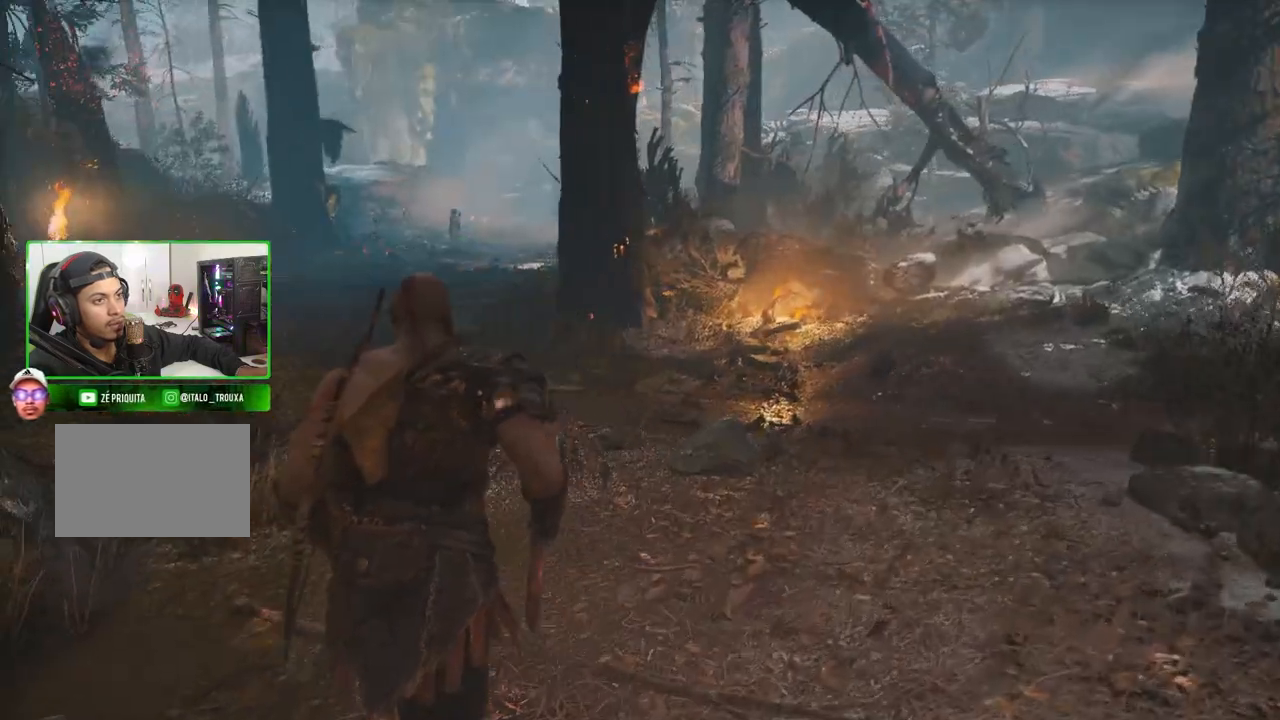
{"keys": ["shift", "w"], "mouse": [], "mouse_move": "still", "events": [[180, "d", "down"], [300, "d", "up"]]}
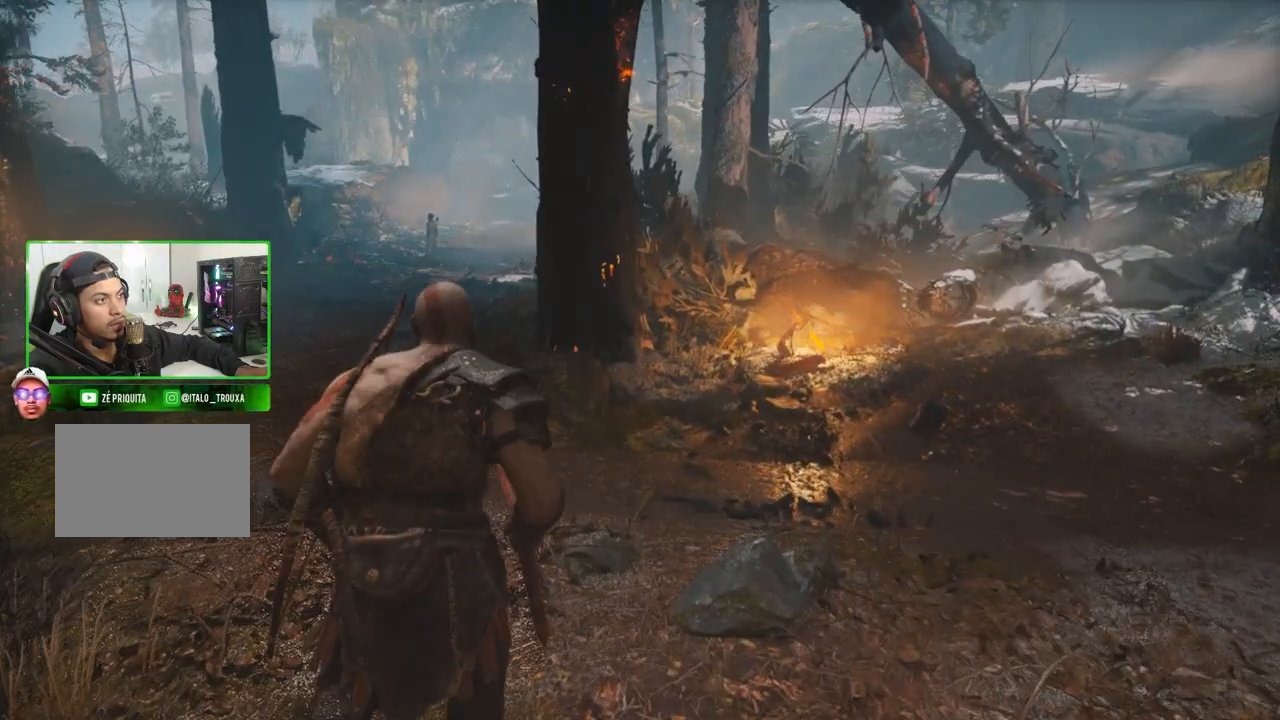
{"keys": ["shift", "w"], "mouse": [], "events": []}
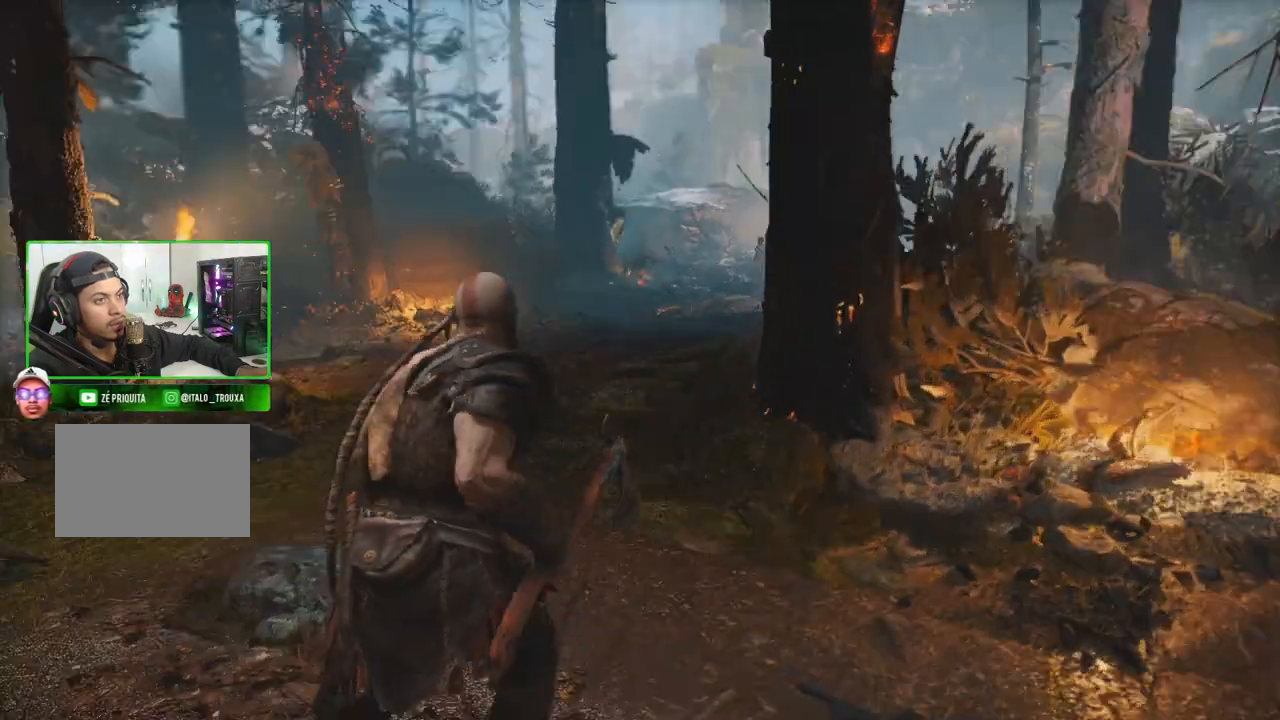
{"keys": ["d", "shift", "w"], "mouse": [], "mouse_move": "still", "events": [[400, "d", "down"]]}